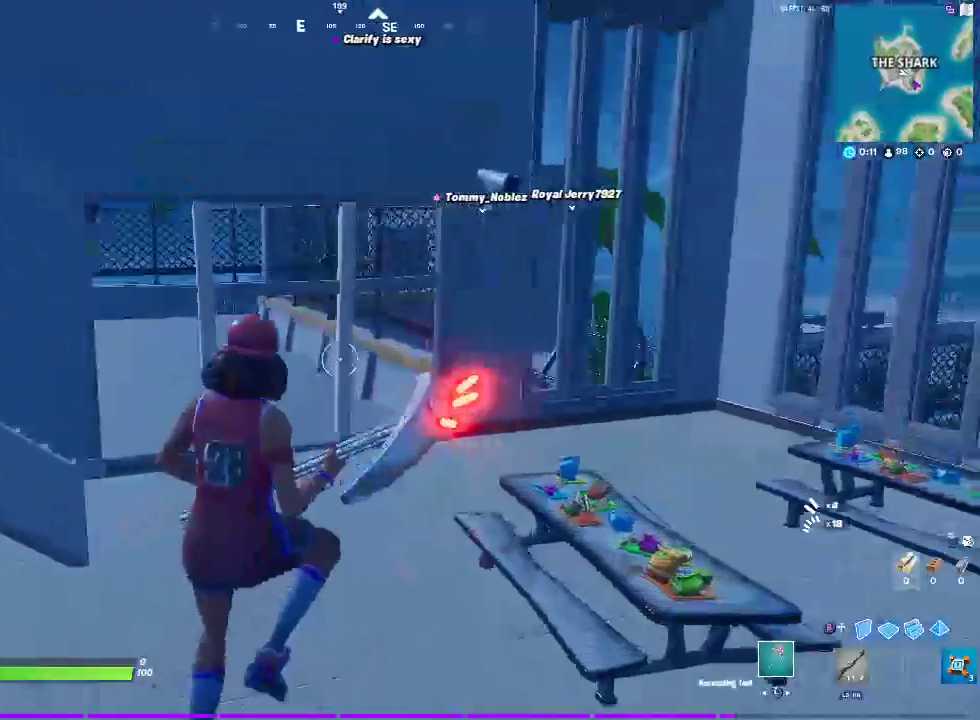
Gameplay with a controller (PlayStation layout); each line is a JSON object with the inputs held at the frame after it. "events" lists button and stick changes between this image and that frame as [ms after this image, input, new state], when the widget could be followed in between.
{"buttons": [], "left_stick": "up-right", "right_stick": "center"}
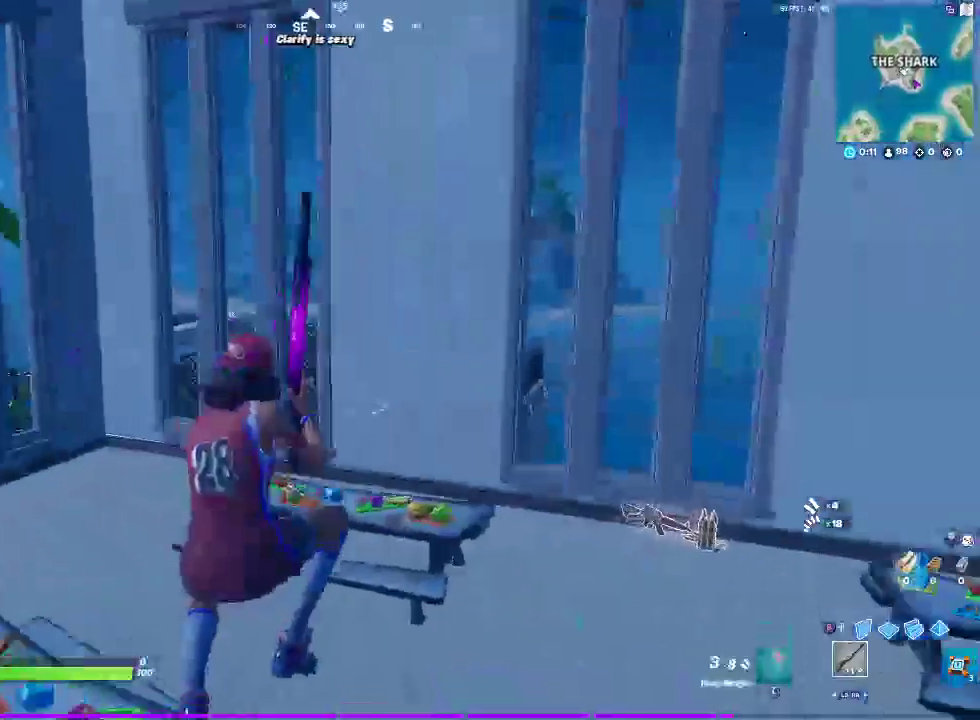
{"buttons": ["SQUARE"], "left_stick": "up-right", "right_stick": "center"}
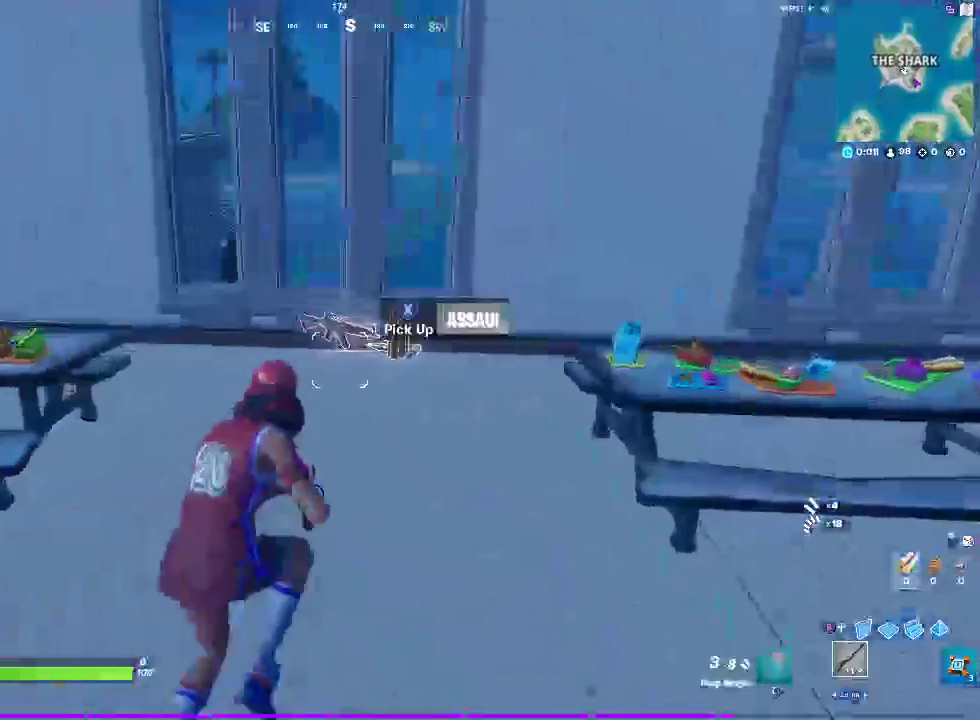
{"buttons": [], "left_stick": "down-right", "right_stick": "right"}
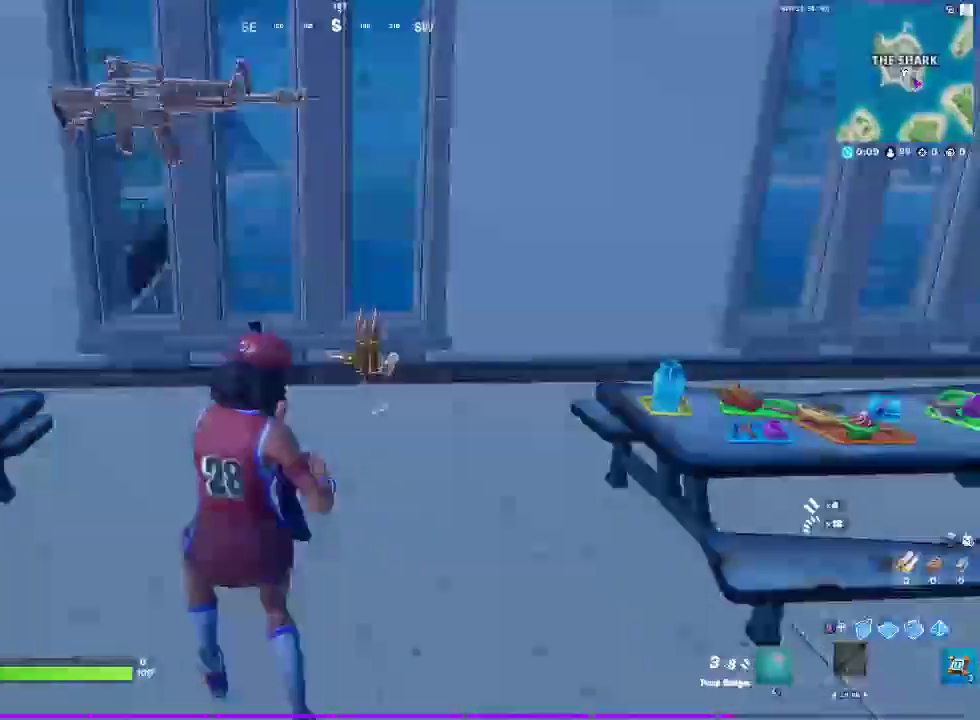
{"buttons": [], "left_stick": "up-right", "right_stick": "right", "events": [[350, "left_stick", "up-right"]]}
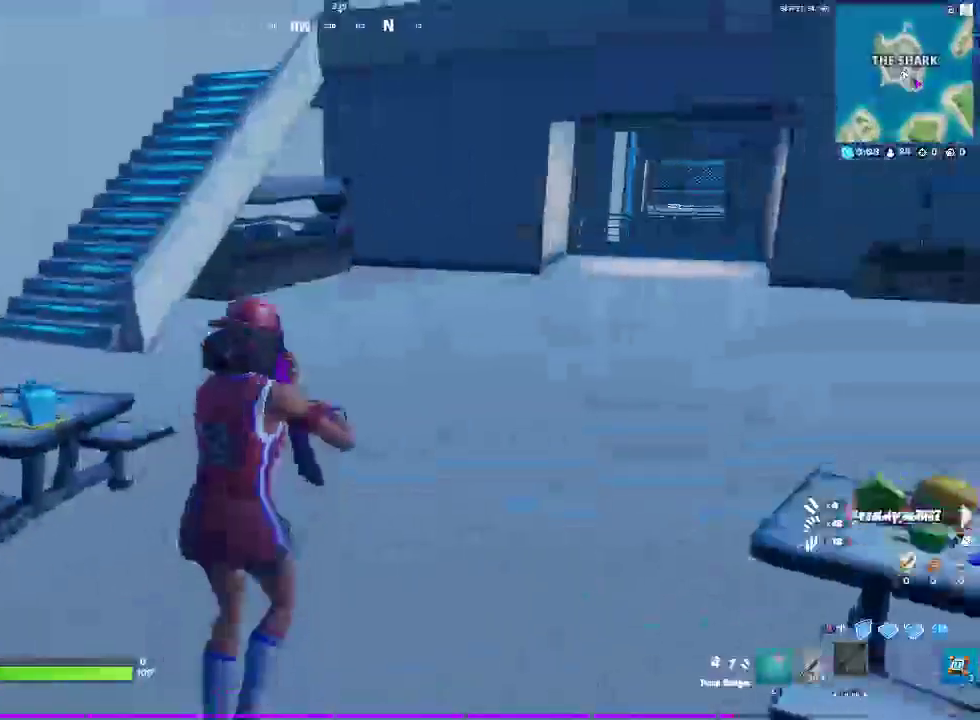
{"buttons": [], "left_stick": "up", "right_stick": "center", "events": [[67, "left_stick", "down-left"], [117, "left_stick", "up-right"], [117, "right_stick", "center"], [300, "left_stick", "up"]]}
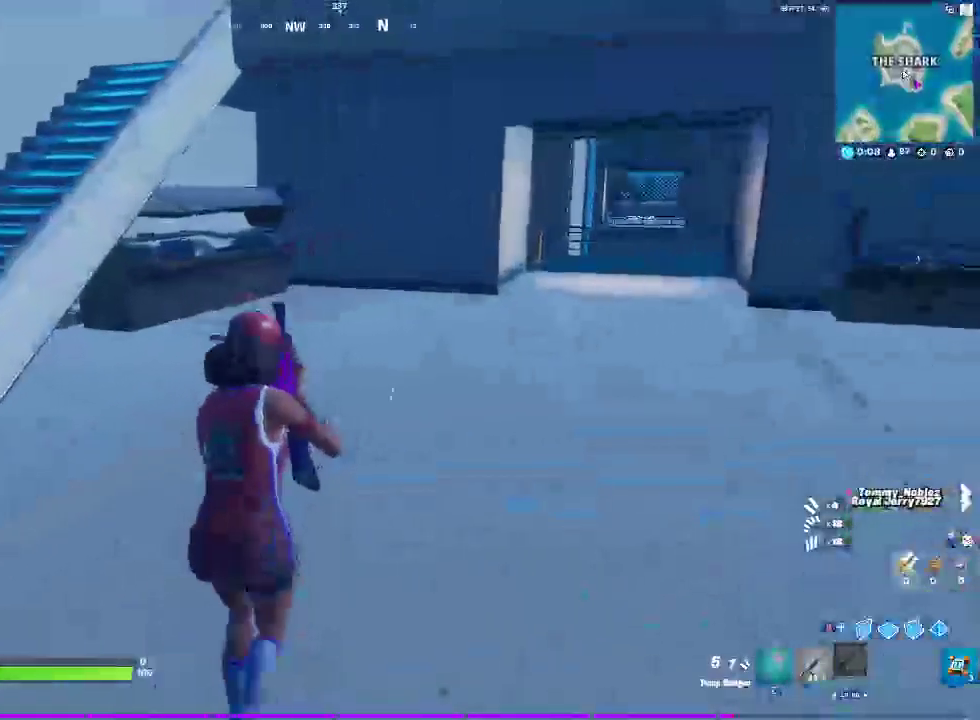
{"buttons": [], "left_stick": "up", "right_stick": "center", "events": []}
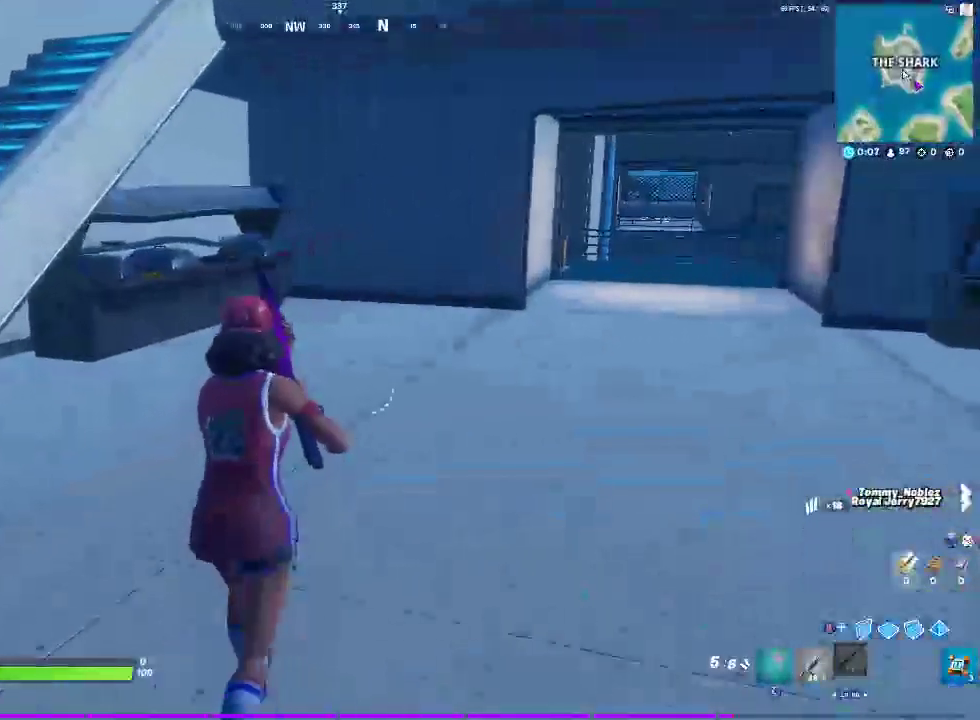
{"buttons": [], "left_stick": "up-right", "right_stick": "right", "events": [[117, "left_stick", "up-right"], [500, "right_stick", "right"]]}